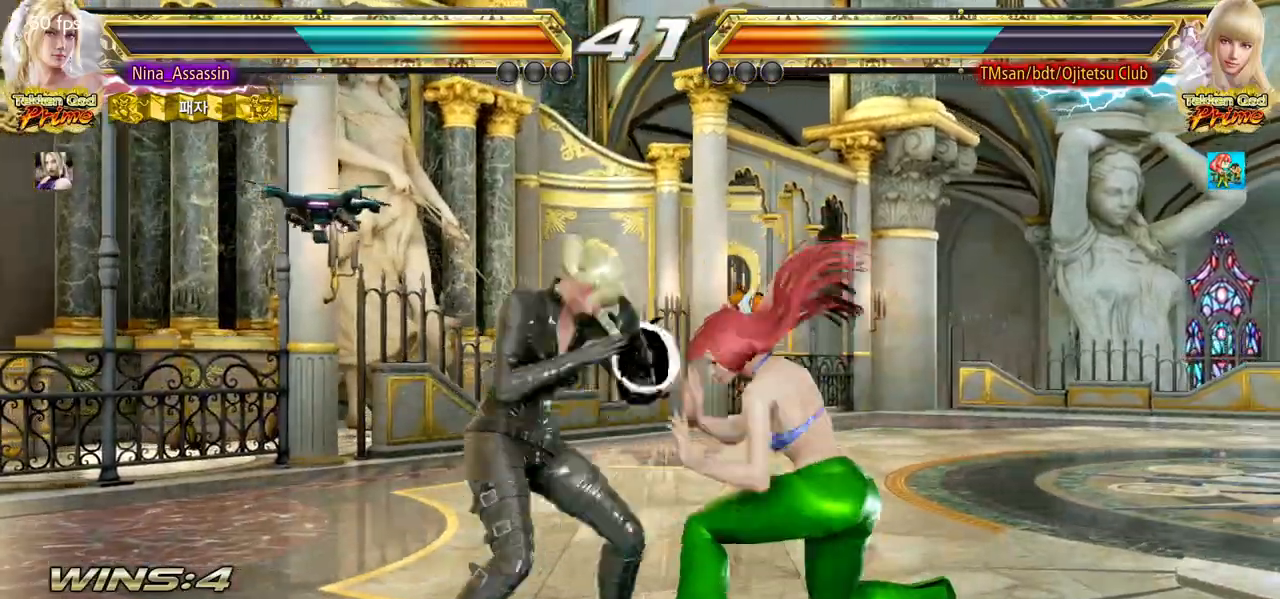
Gameplay with a controller (arcade stick); each line is a JSON object with the inputs held at the frame after it. "events" lists button and stick changes between this image and that frame as [ms after this image, input, new state], when the widget could be followed in between. Not read: L3 R3 other_buttons.
{"buttons": [], "left_stick": "left", "events": [[250, "left_stick", "center"], [483, "left_stick", "left"]]}
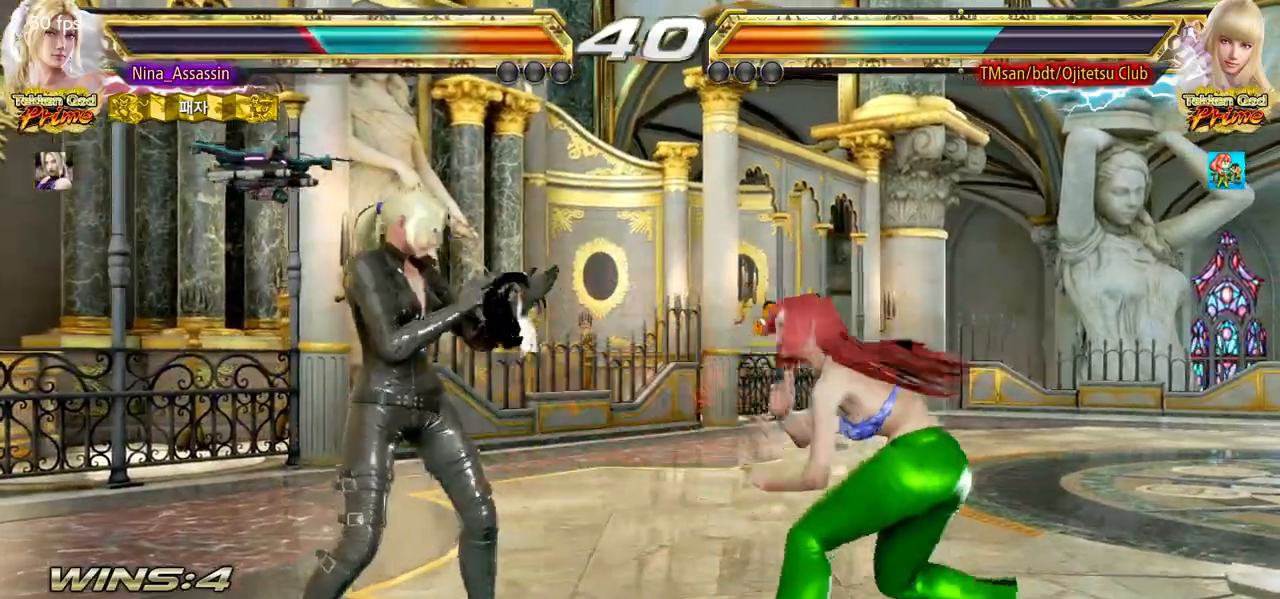
{"buttons": [], "left_stick": "center", "events": [[67, "left_stick", "center"], [117, "left_stick", "left"], [317, "left_stick", "down-left"], [500, "left_stick", "center"]]}
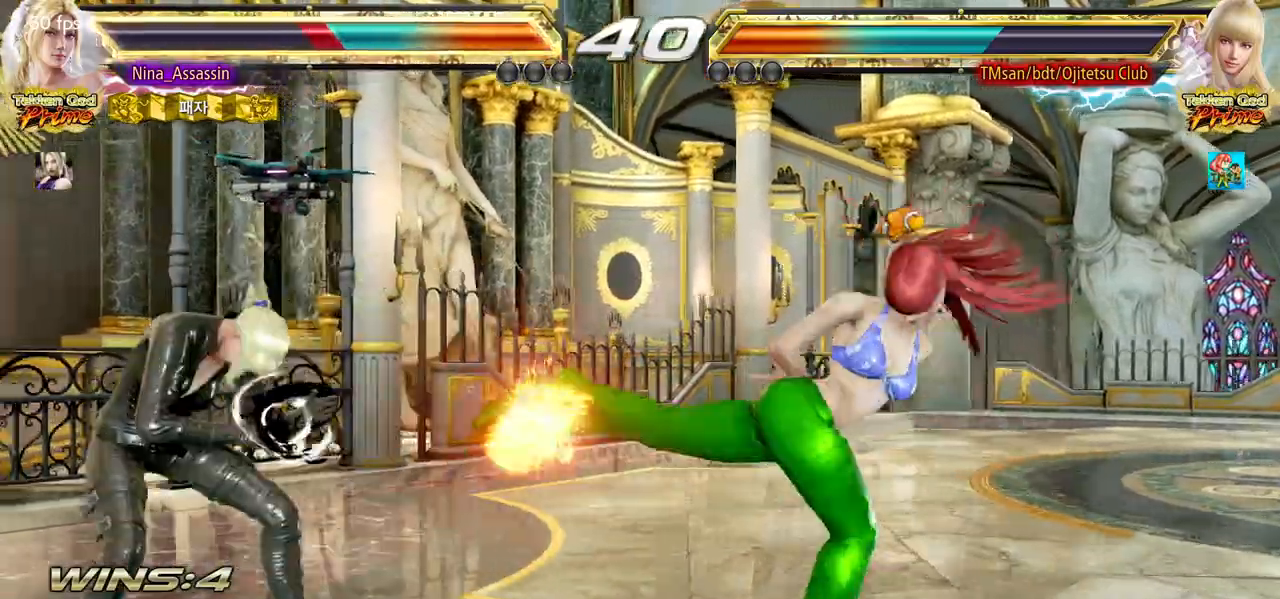
{"buttons": [], "left_stick": "left", "events": [[33, "left_stick", "left"]]}
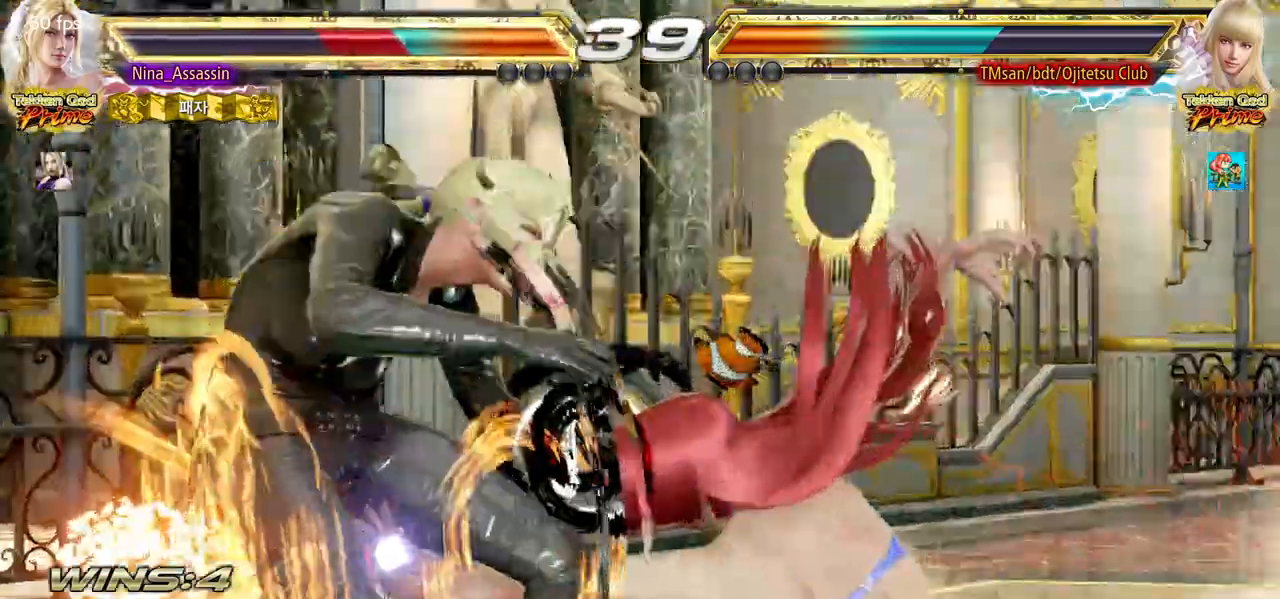
{"buttons": [], "left_stick": "left", "events": [[117, "left_stick", "center"], [367, "left_stick", "left"]]}
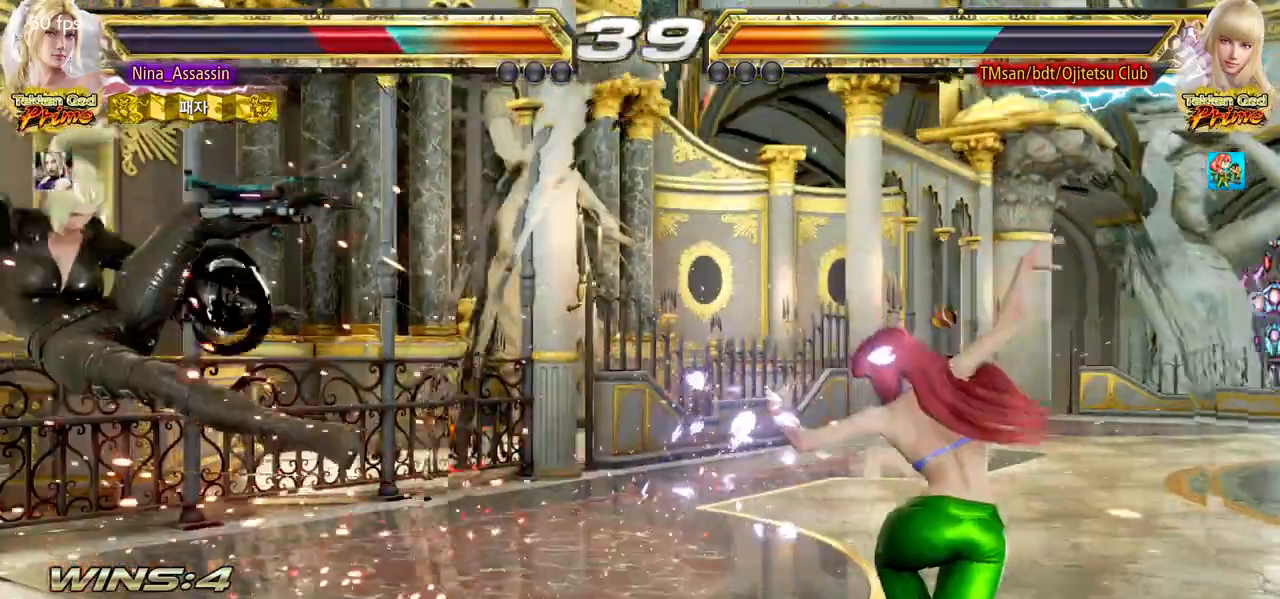
{"buttons": [], "left_stick": "left", "events": []}
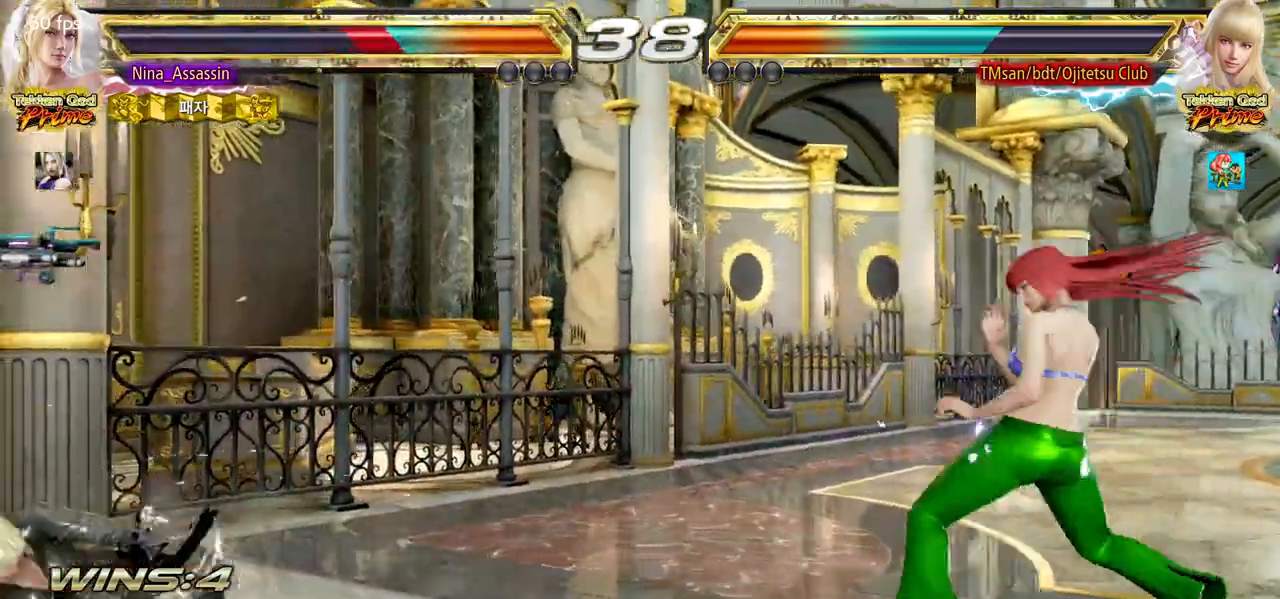
{"buttons": [], "left_stick": "up"}
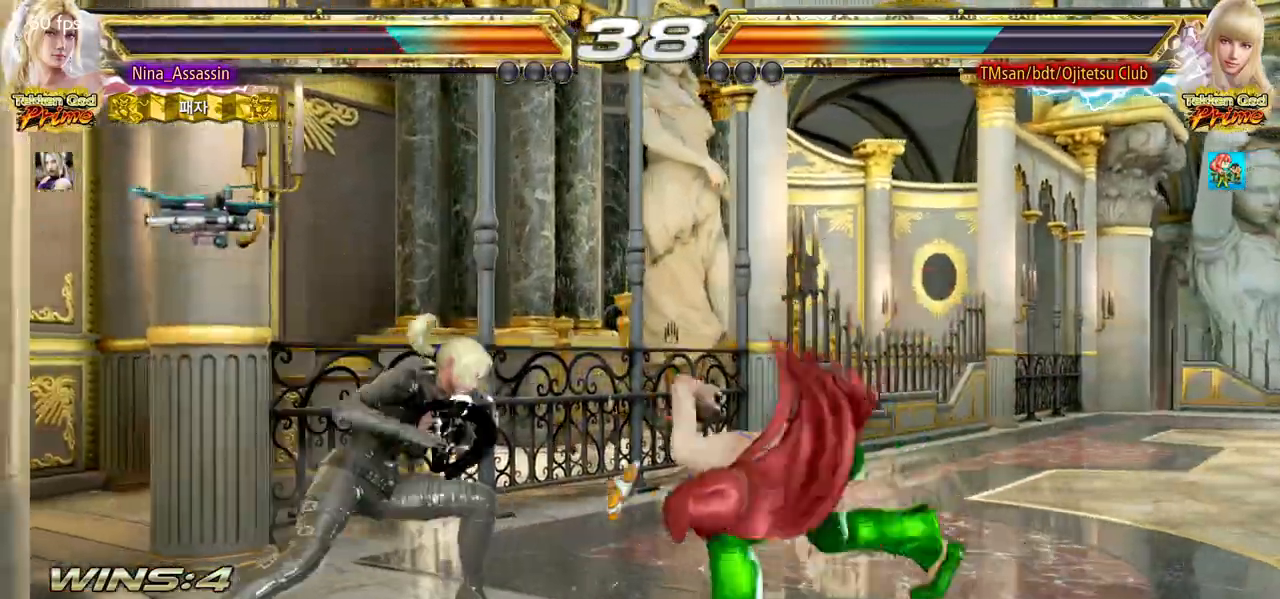
{"buttons": [], "left_stick": "down-left", "events": [[133, "left_stick", "center"], [317, "left_stick", "down-left"]]}
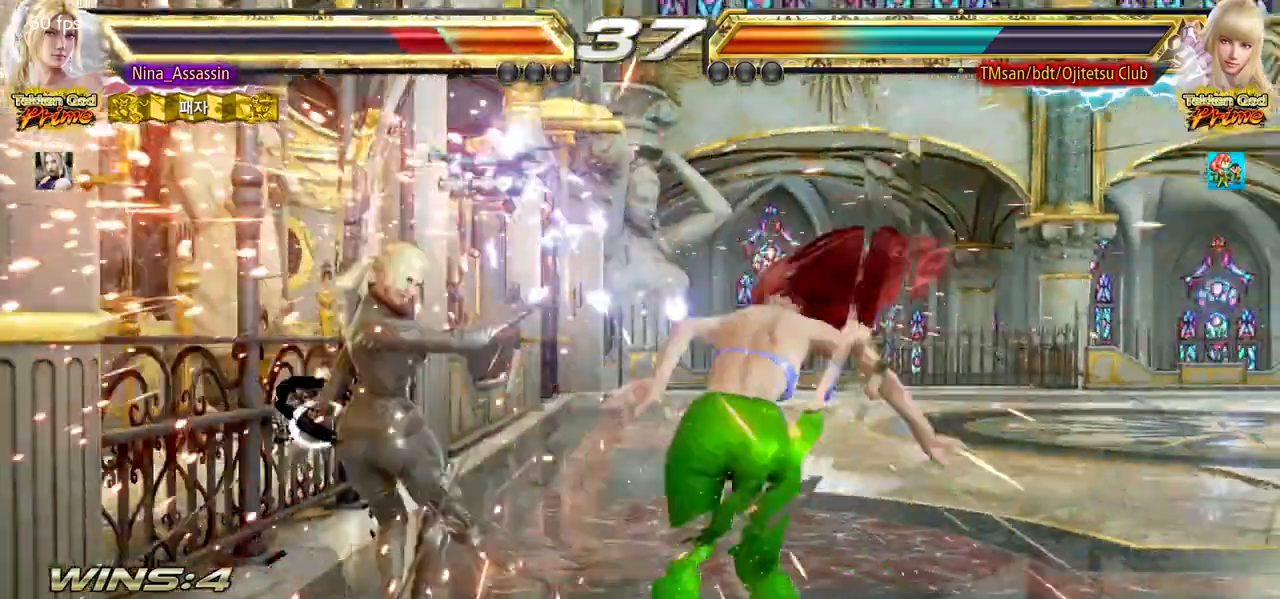
{"buttons": [], "left_stick": "left", "events": [[17, "left_stick", "center"], [317, "left_stick", "left"], [417, "left_stick", "center"], [467, "left_stick", "left"]]}
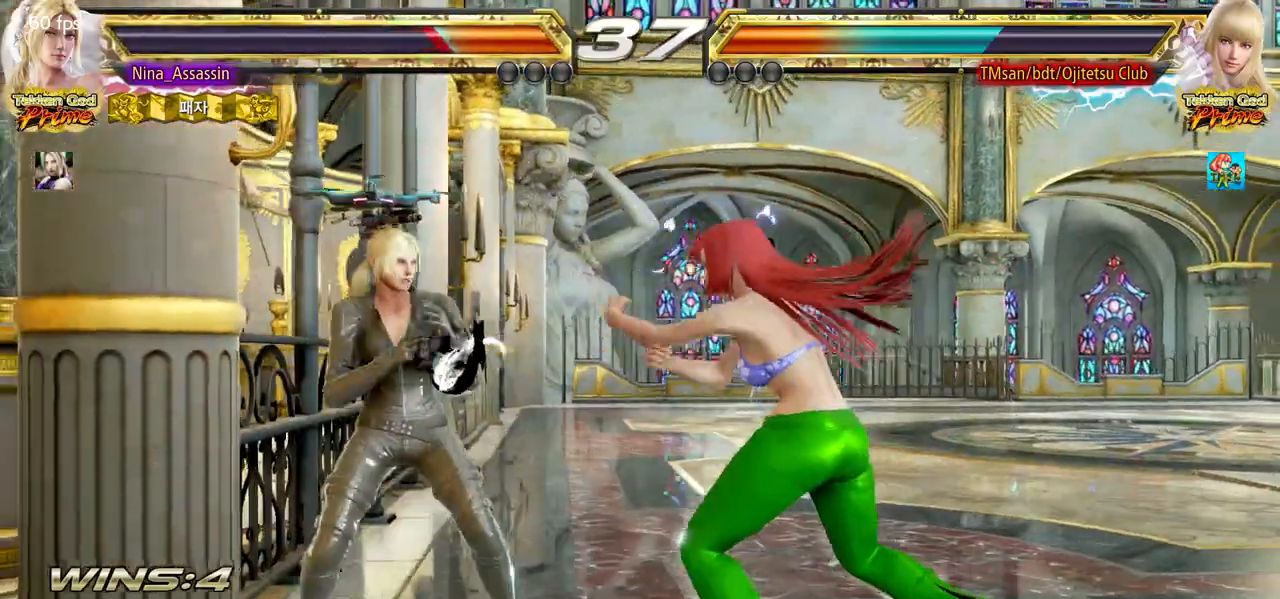
{"buttons": [], "left_stick": "up", "events": [[233, "left_stick", "center"], [333, "left_stick", "up"], [383, "left_stick", "center"], [500, "left_stick", "up"]]}
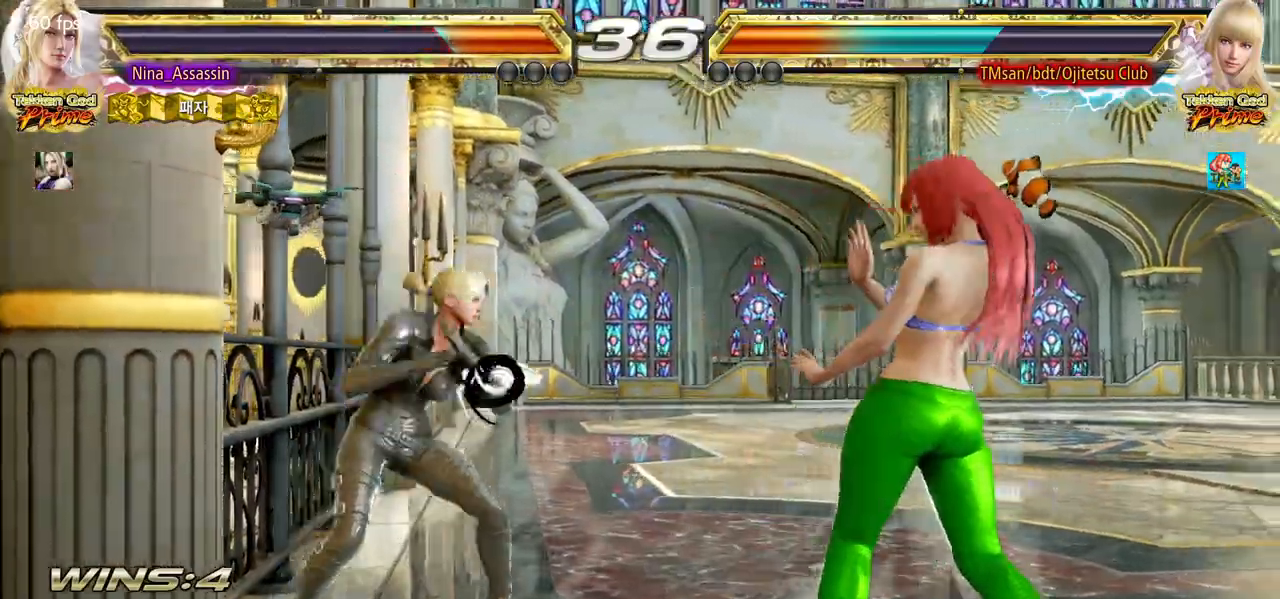
{"buttons": [], "left_stick": "center", "events": [[350, "left_stick", "center"]]}
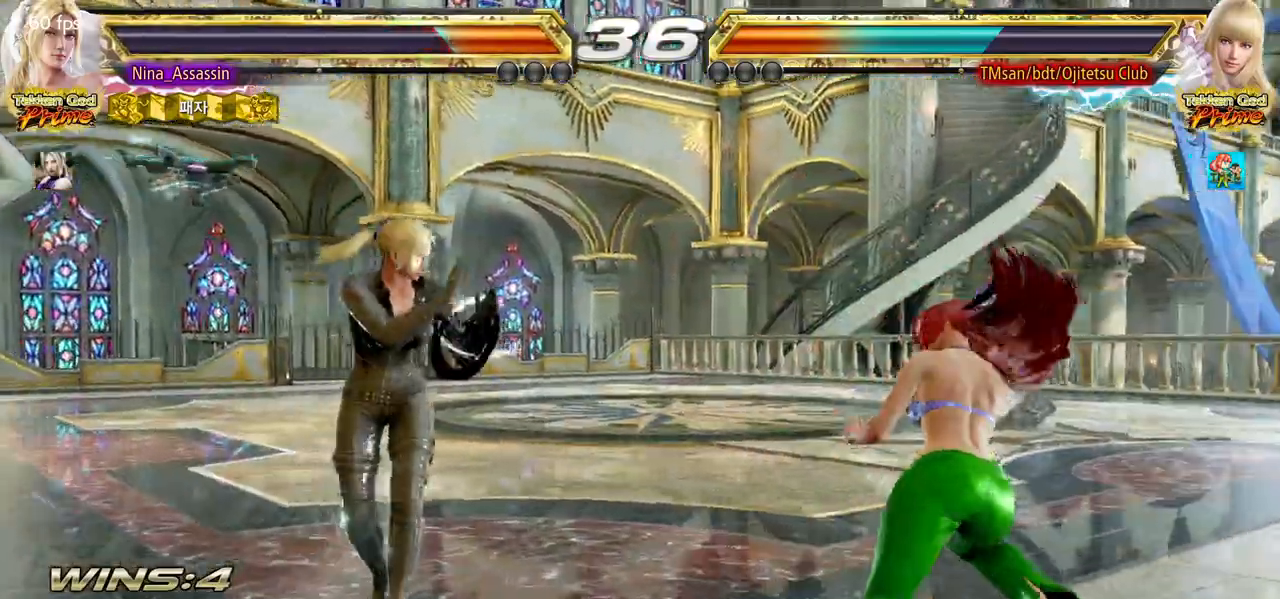
{"buttons": [], "left_stick": "left", "events": [[33, "left_stick", "up"], [100, "left_stick", "center"], [333, "left_stick", "left"]]}
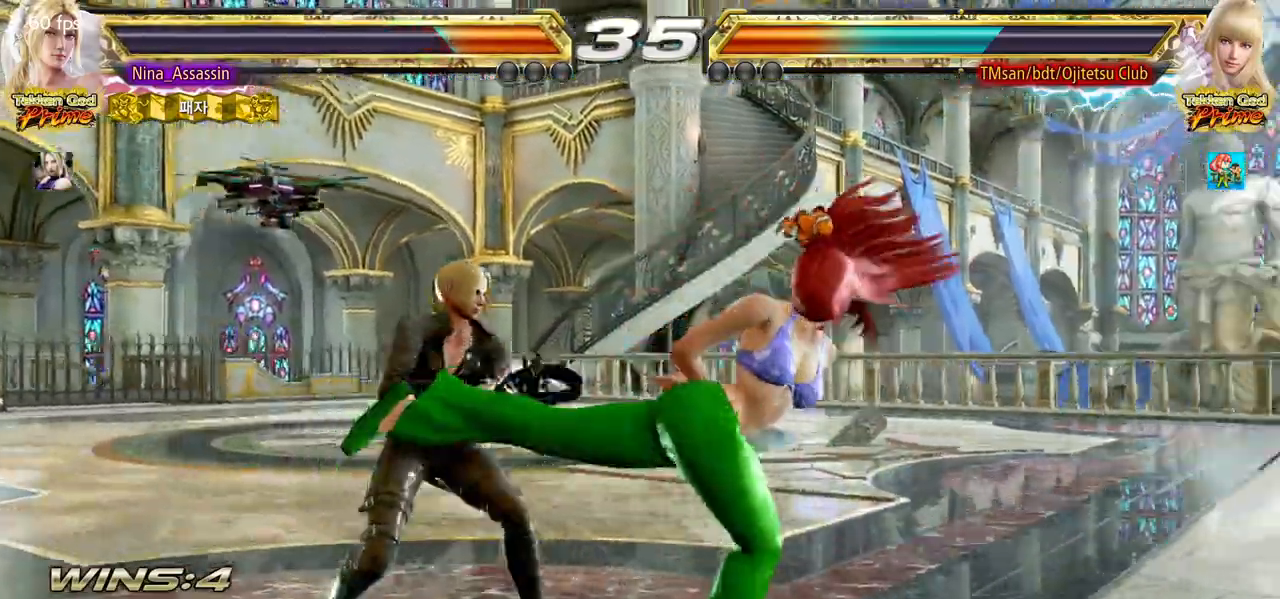
{"buttons": [], "left_stick": "left", "events": []}
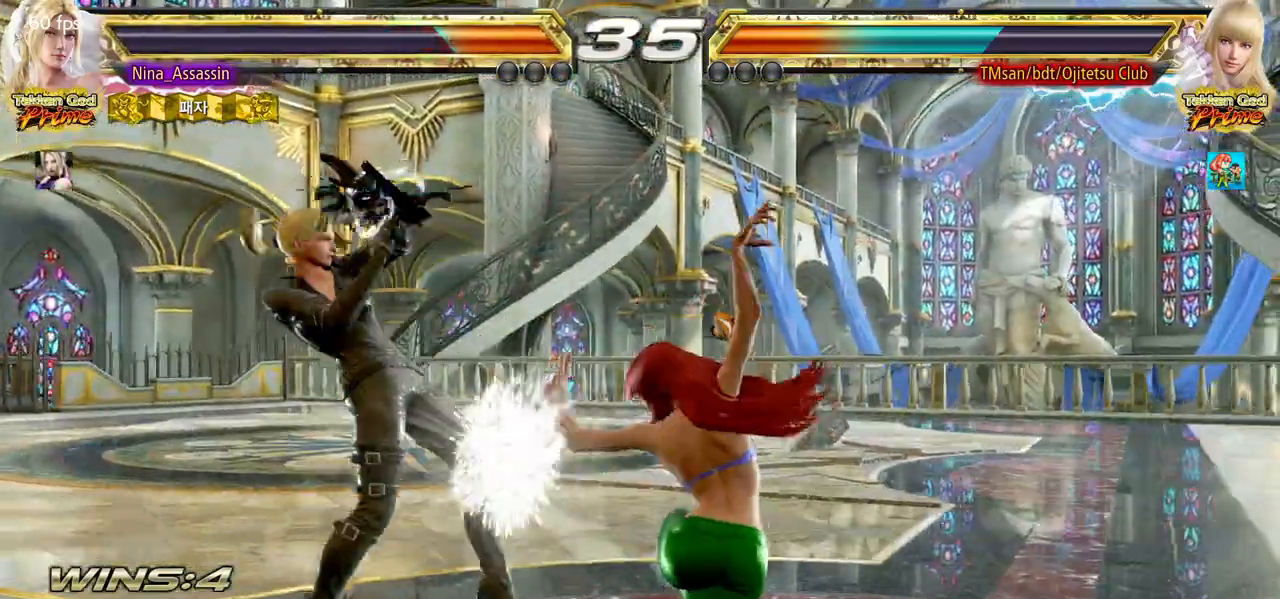
{"buttons": [], "left_stick": "left", "events": [[183, "SQUARE", "down"], [250, "SQUARE", "up"], [317, "CIRCLE", "down"], [383, "CIRCLE", "up"], [417, "CIRCLE", "down"], [450, "CIRCLE", "up"]]}
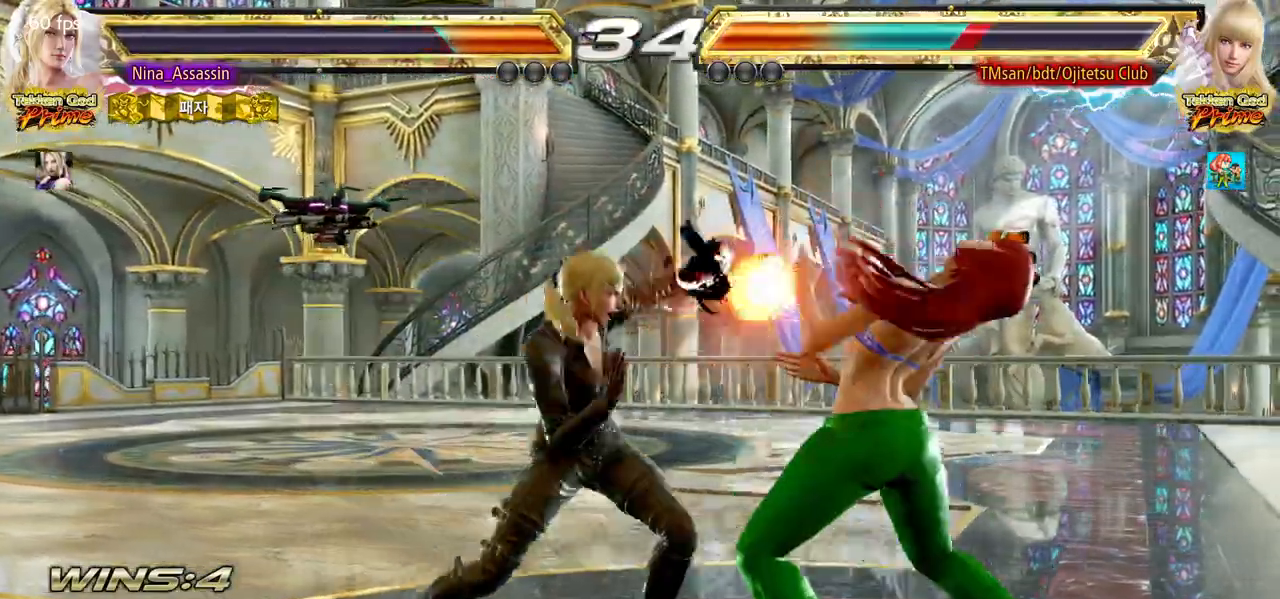
{"buttons": [], "left_stick": "center", "events": [[17, "CIRCLE", "down"], [50, "CIRCLE", "up"], [100, "CIRCLE", "down"], [117, "CIRCLE", "up"], [183, "left_stick", "center"], [233, "TRIANGLE", "down"], [383, "TRIANGLE", "up"]]}
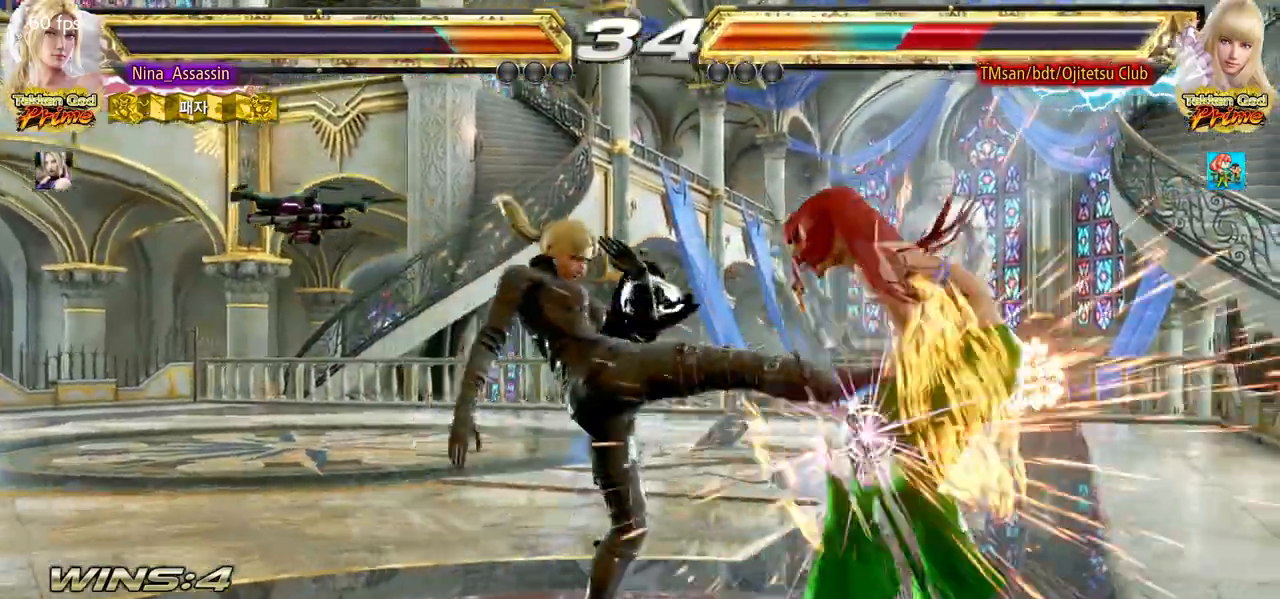
{"buttons": [], "left_stick": "right", "events": [[367, "left_stick", "right"], [433, "left_stick", "center"], [500, "left_stick", "right"]]}
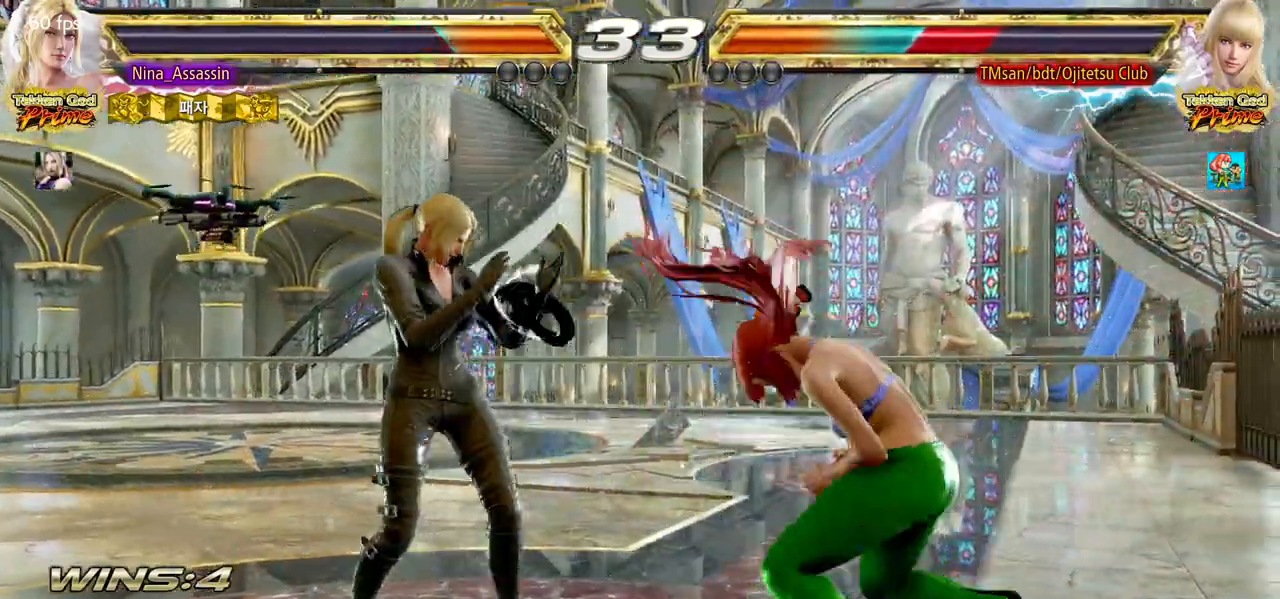
{"buttons": [], "left_stick": "left", "events": [[117, "left_stick", "left"], [150, "CROSS", "down"], [200, "CROSS", "up"]]}
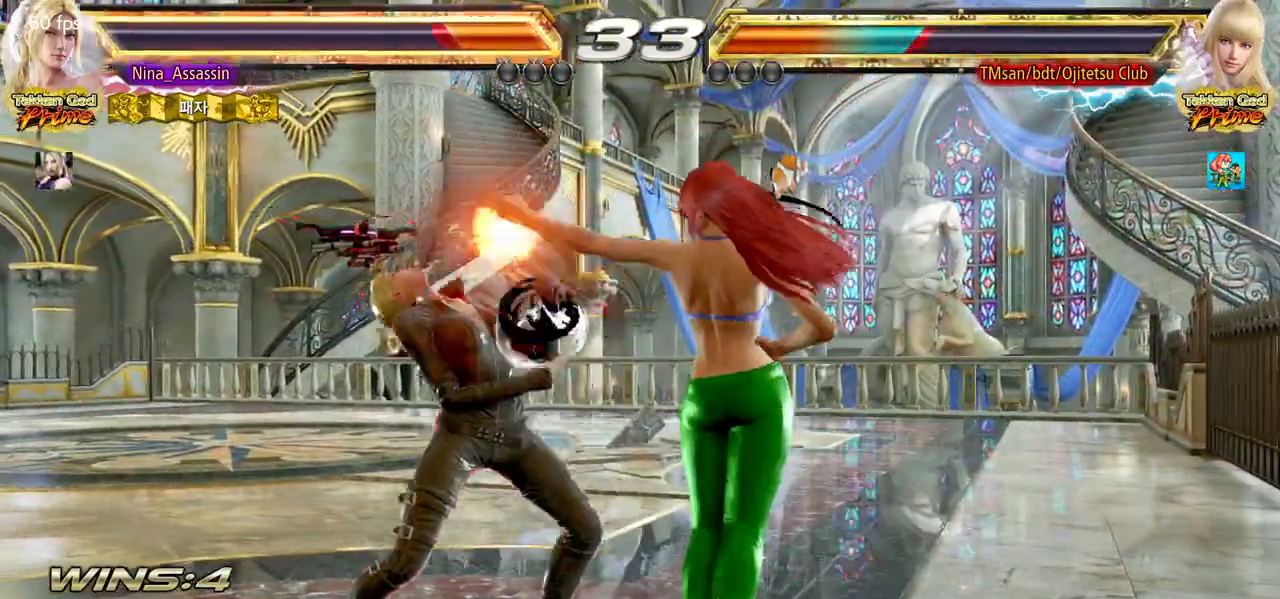
{"buttons": [], "left_stick": "left", "events": []}
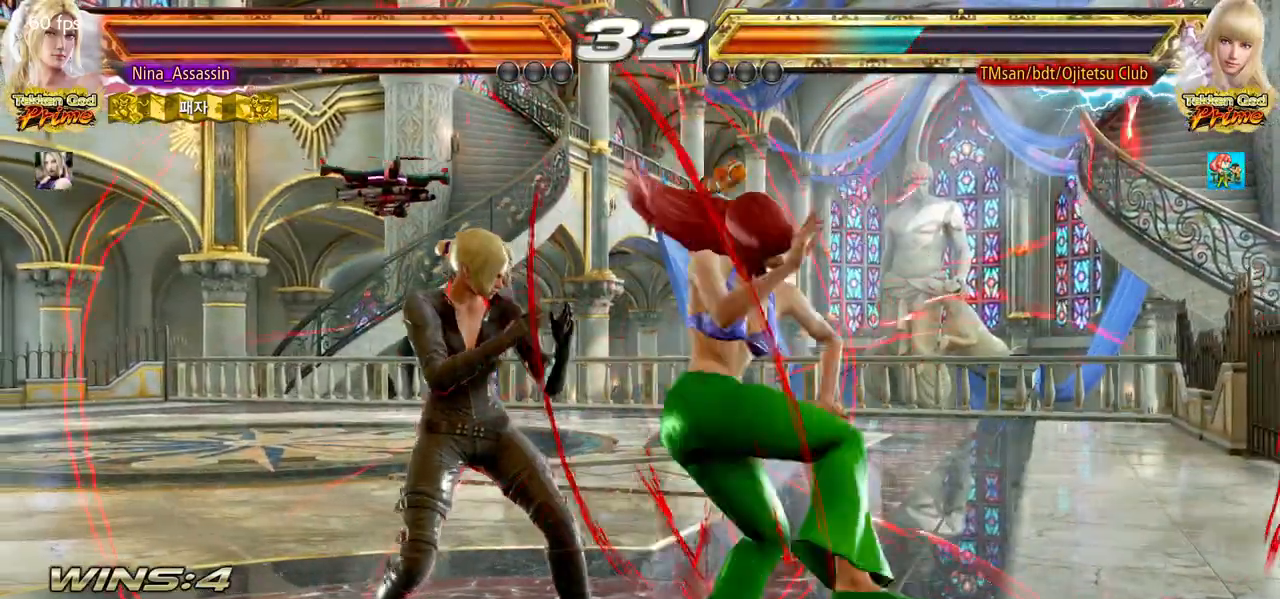
{"buttons": [], "left_stick": "right", "events": [[417, "left_stick", "center"], [483, "left_stick", "right"]]}
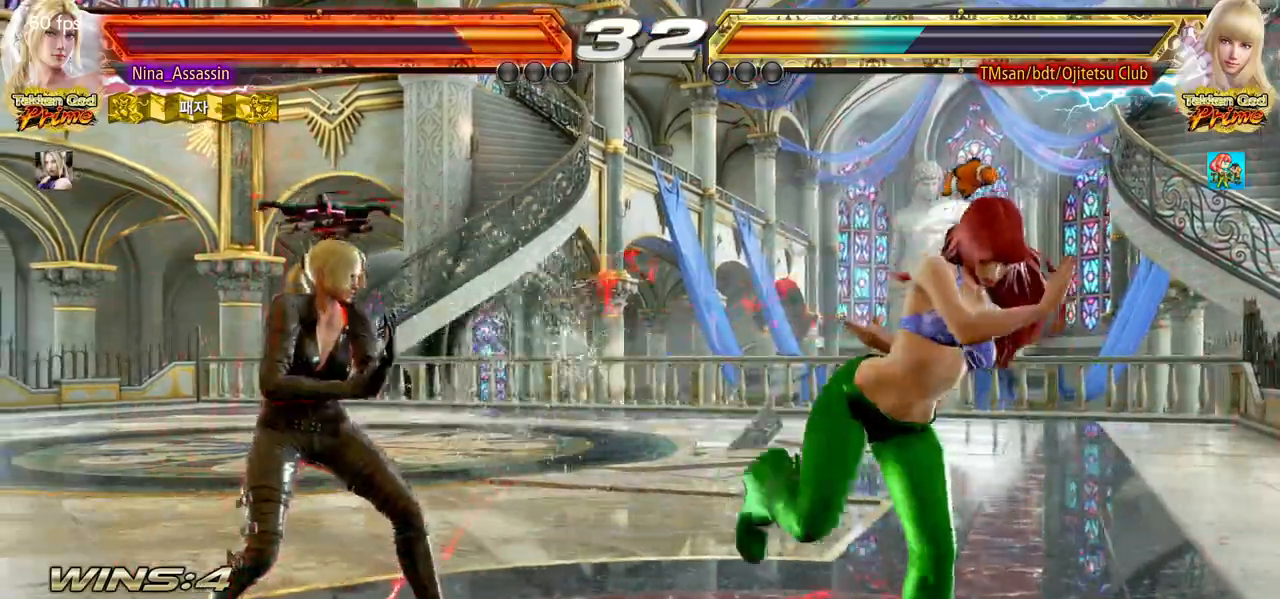
{"buttons": [], "left_stick": "right", "events": [[17, "TRIANGLE", "down"], [83, "TRIANGLE", "up"], [383, "SQUARE", "down"], [433, "SQUARE", "up"]]}
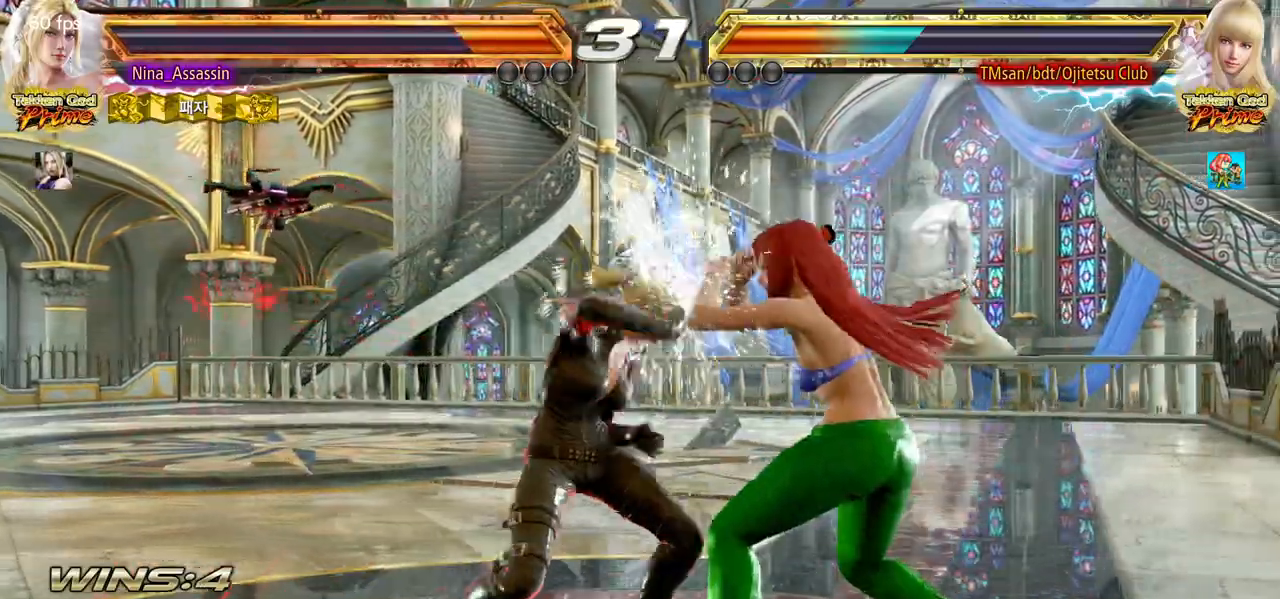
{"buttons": [], "left_stick": "right", "events": [[217, "CIRCLE", "down"], [283, "CIRCLE", "up"], [350, "CIRCLE", "down"], [400, "CIRCLE", "up"], [467, "CIRCLE", "down"], [500, "CIRCLE", "up"]]}
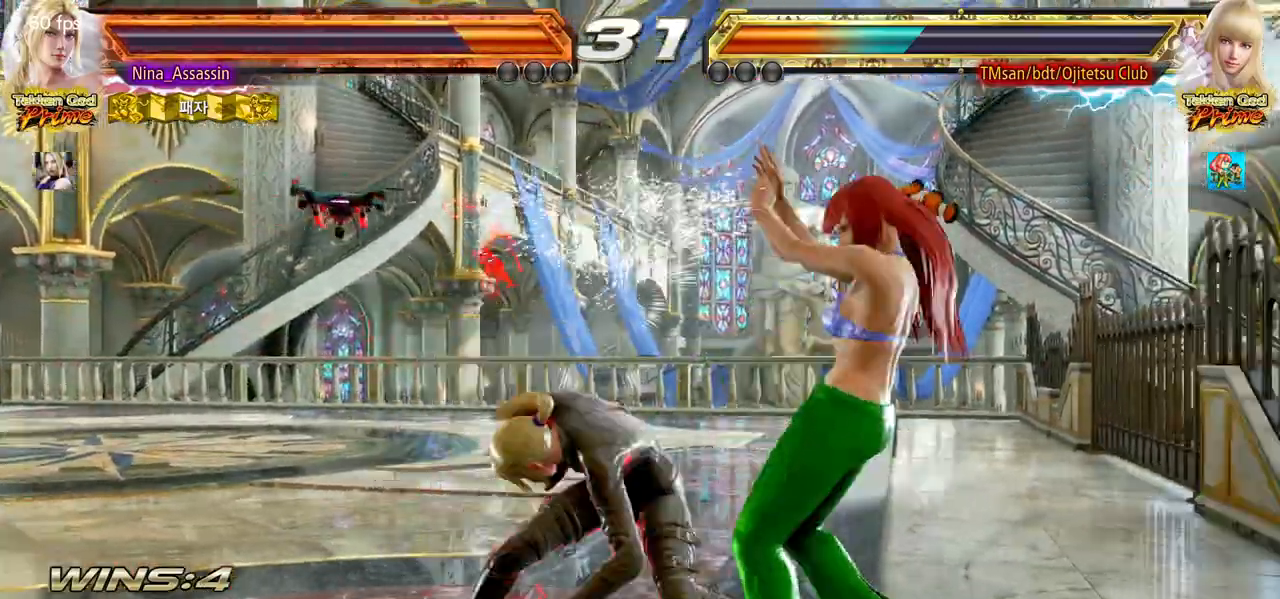
{"buttons": [], "left_stick": "left", "events": [[67, "left_stick", "center"], [167, "left_stick", "left"]]}
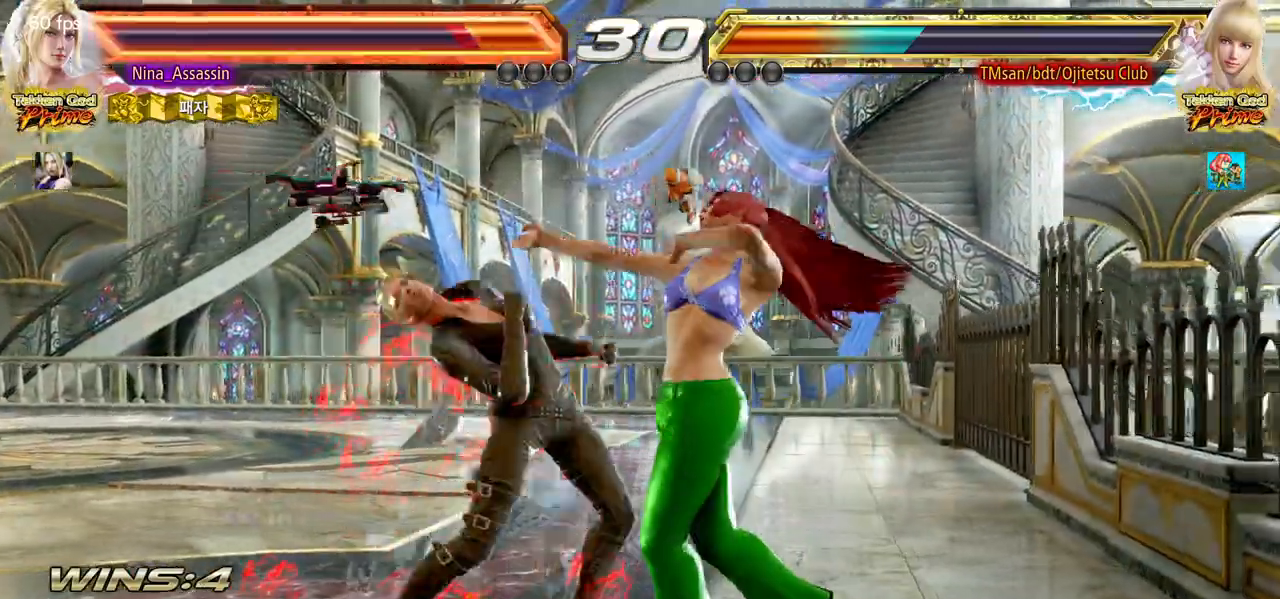
{"buttons": [], "left_stick": "center", "events": [[333, "left_stick", "center"], [350, "R1", "down"], [400, "R1", "up"]]}